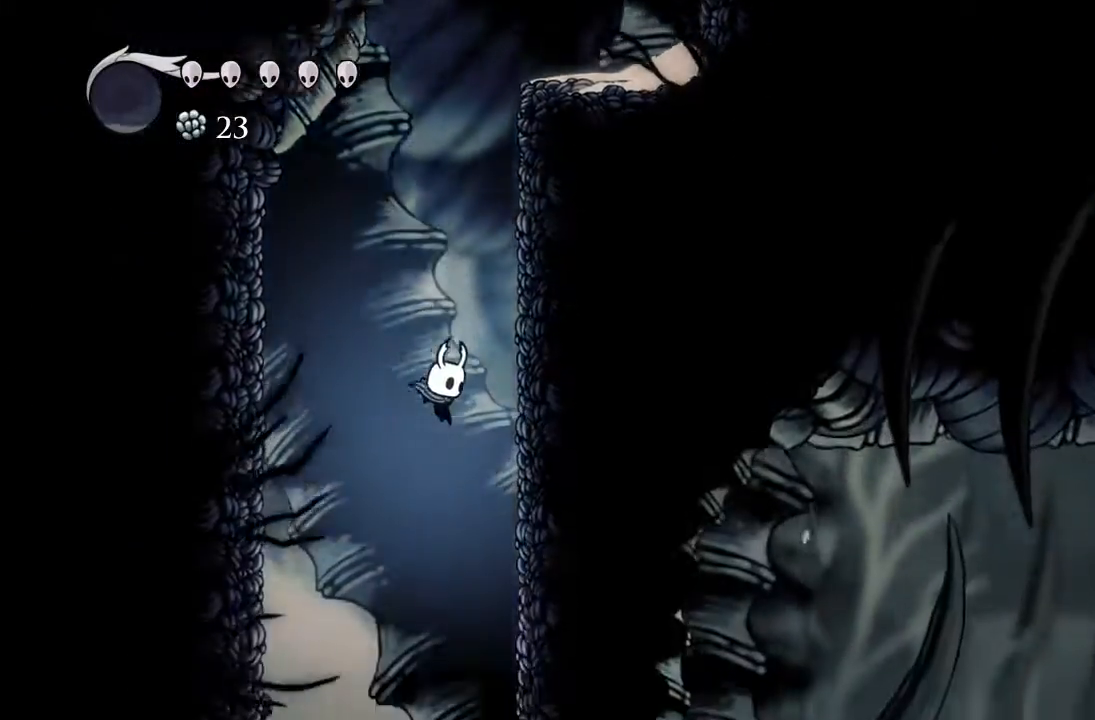
Gameplay with a controller (Xbox layout); each line is a JSON object with the inputs held at the frame after it. "events" lists button and stick changes between this image and that frame as [ms after this image, input, new state], when the widget could be followed in between. Not read: right_stick.
{"buttons": ["R2", "DPAD_RIGHT"], "left_stick": "center", "events": [[83, "DPAD_RIGHT", "down"], [217, "DPAD_RIGHT", "up"], [417, "DPAD_RIGHT", "down"], [467, "R2", "down"]]}
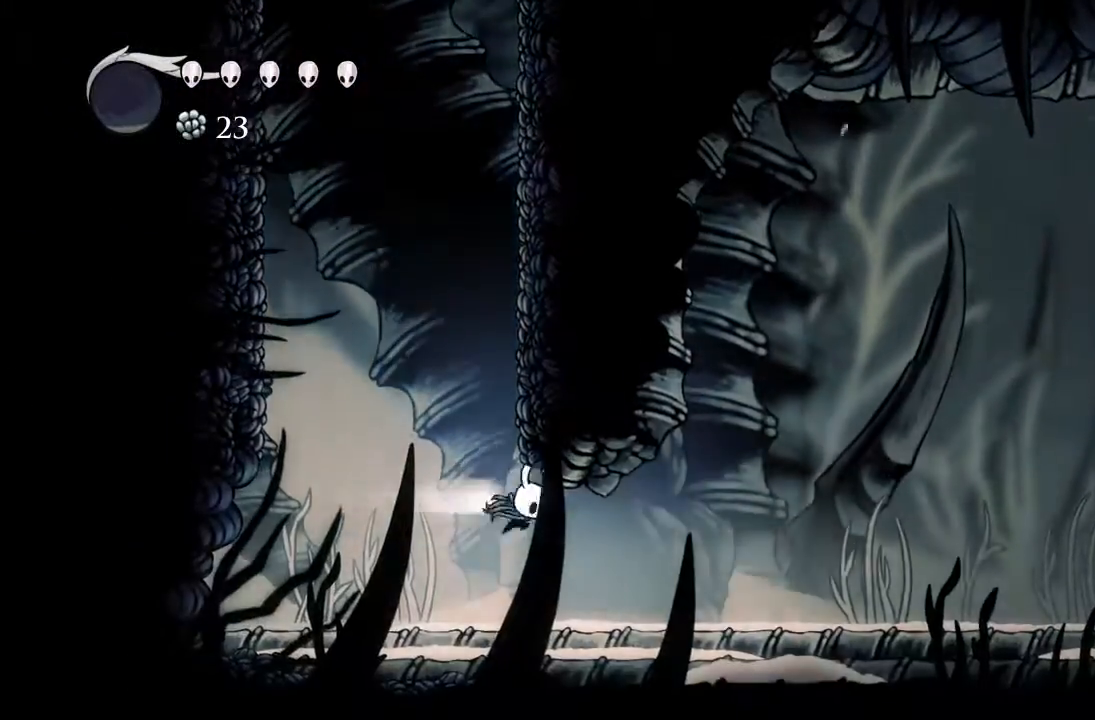
{"buttons": ["DPAD_RIGHT"], "left_stick": "center", "events": [[233, "R2", "up"]]}
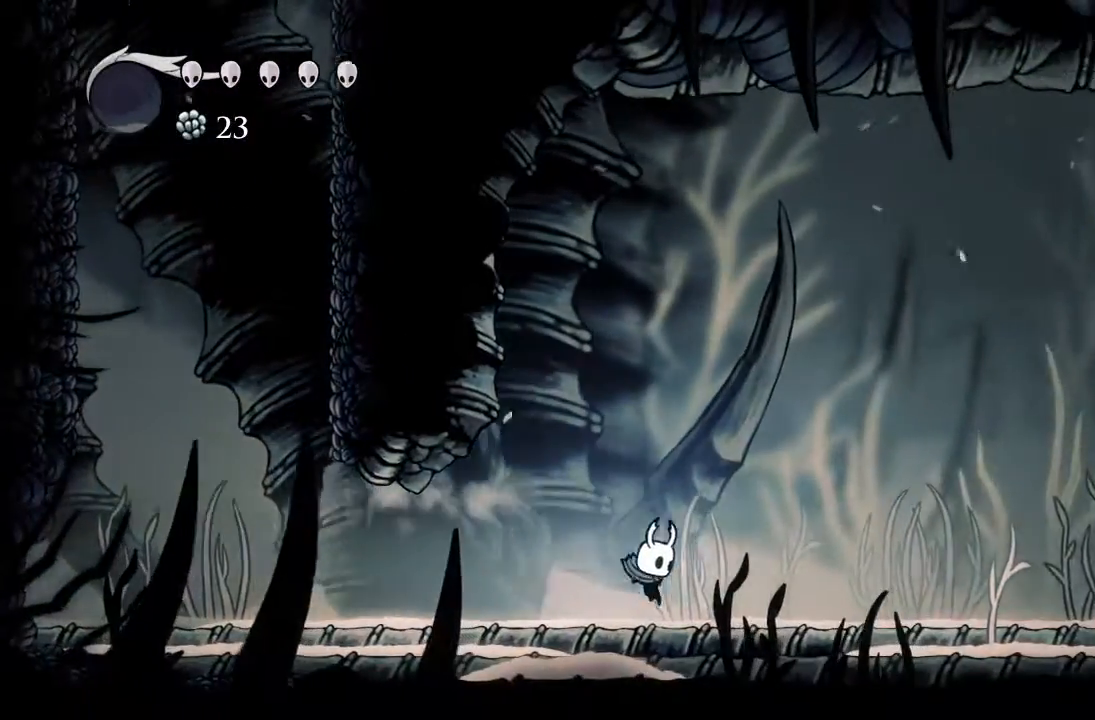
{"buttons": ["DPAD_RIGHT"], "left_stick": "center", "events": [[17, "R2", "down"], [250, "R2", "up"]]}
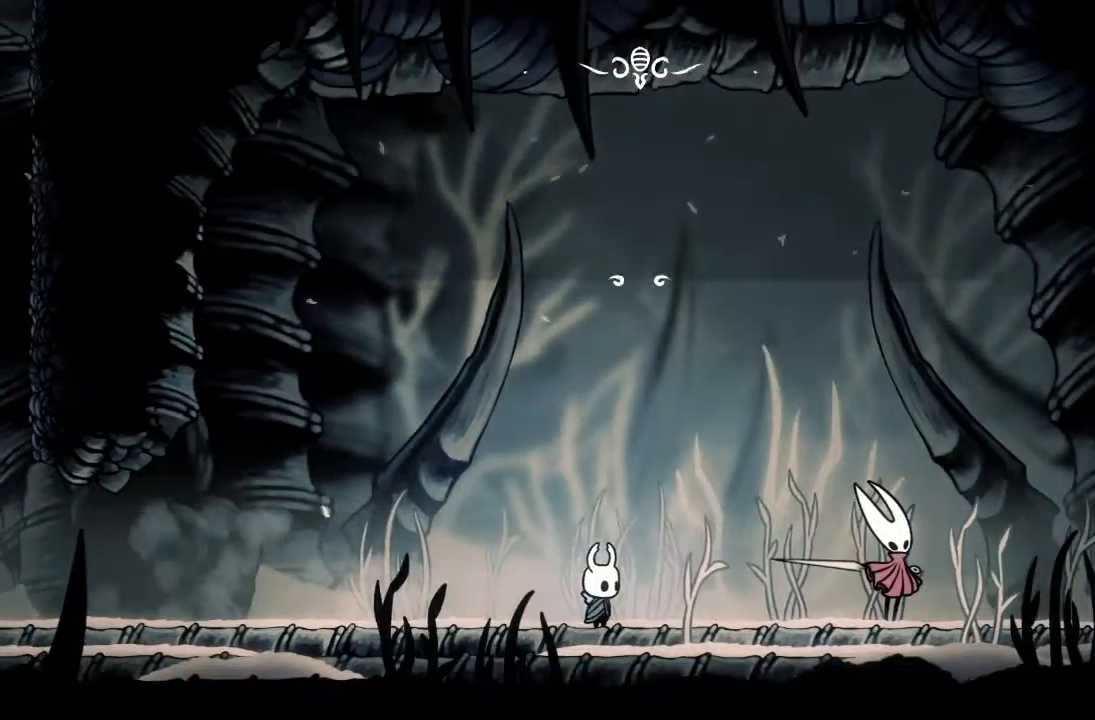
{"buttons": ["A"], "left_stick": "center", "events": [[83, "R2", "down"], [300, "R2", "up"], [333, "DPAD_RIGHT", "up"], [400, "A", "down"]]}
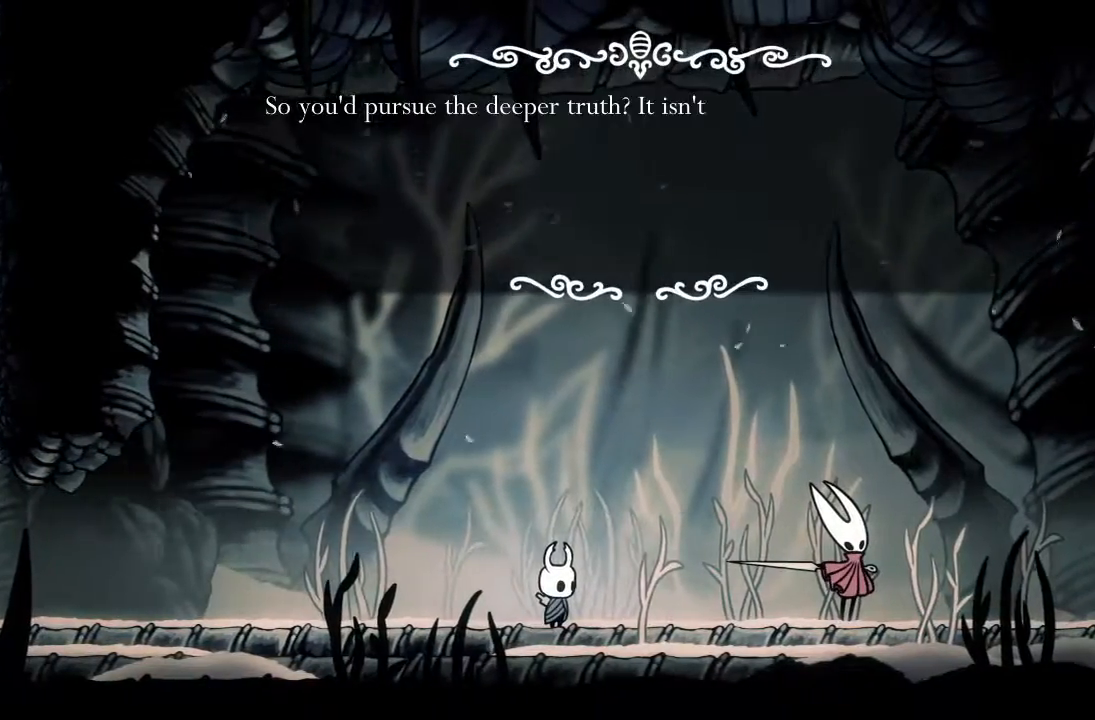
{"buttons": [], "left_stick": "center", "events": [[50, "A", "up"], [100, "A", "down"], [283, "A", "up"], [333, "A", "down"], [450, "A", "up"]]}
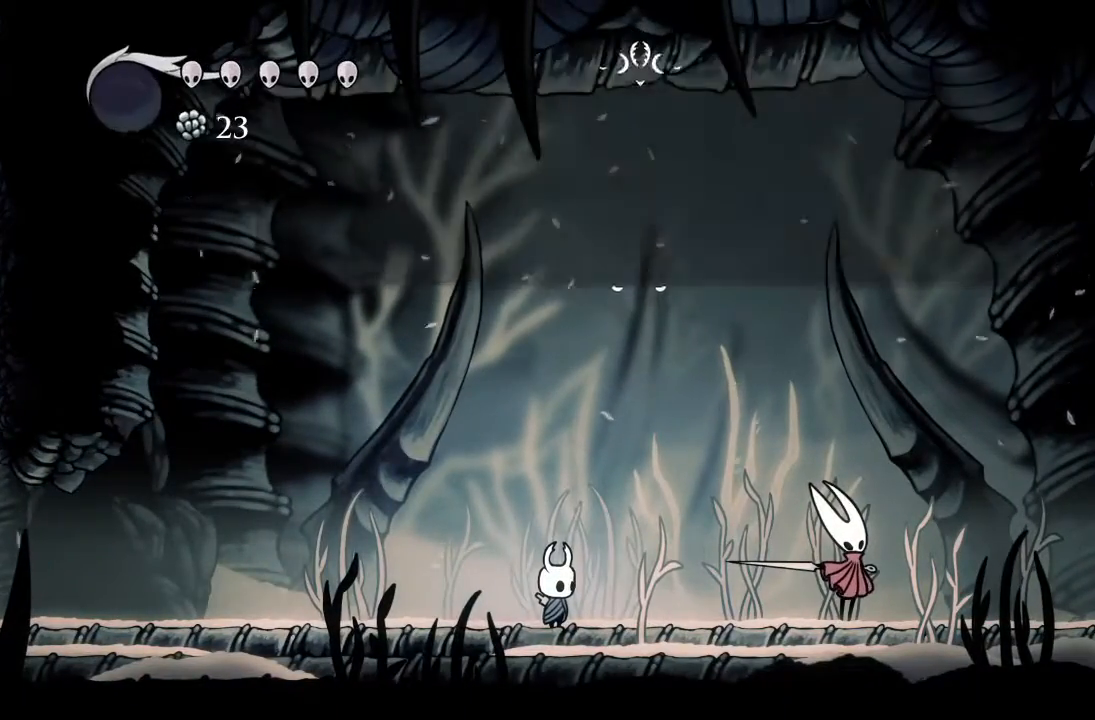
{"buttons": ["A"], "left_stick": "center", "events": [[200, "X", "down"], [433, "A", "down"], [450, "X", "up"]]}
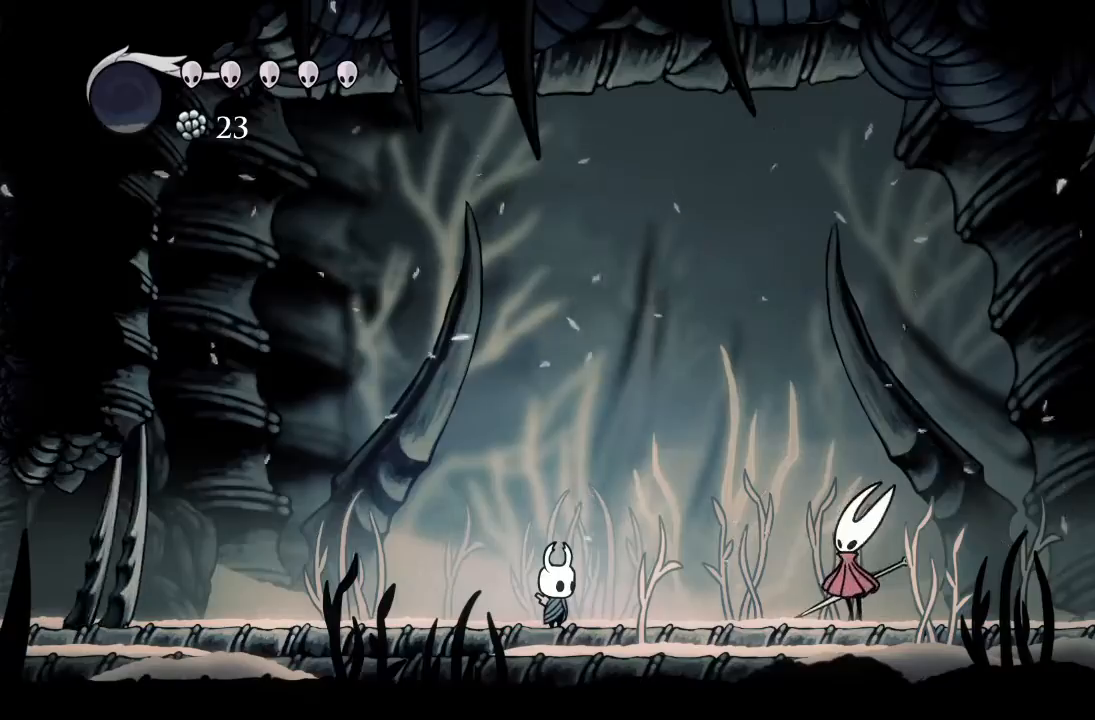
{"buttons": ["DPAD_RIGHT"], "left_stick": "center", "events": [[17, "X", "down"], [33, "A", "up"], [50, "DPAD_RIGHT", "down"], [100, "X", "up"]]}
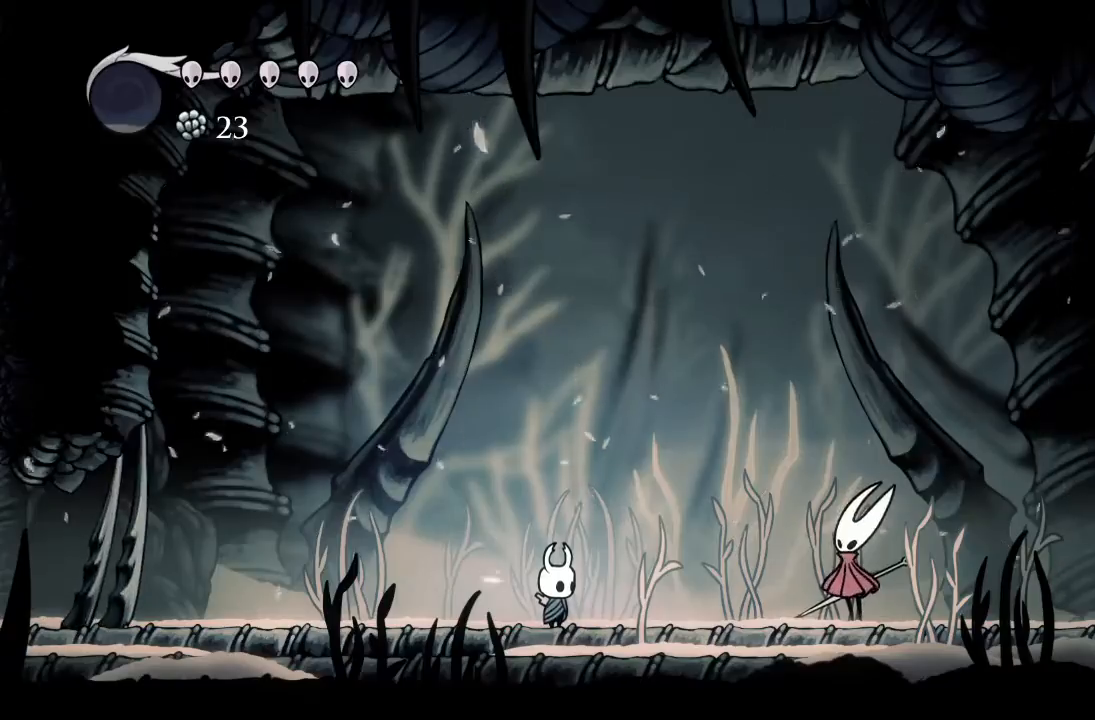
{"buttons": ["A"], "left_stick": "center", "events": [[317, "DPAD_RIGHT", "up"], [467, "A", "down"]]}
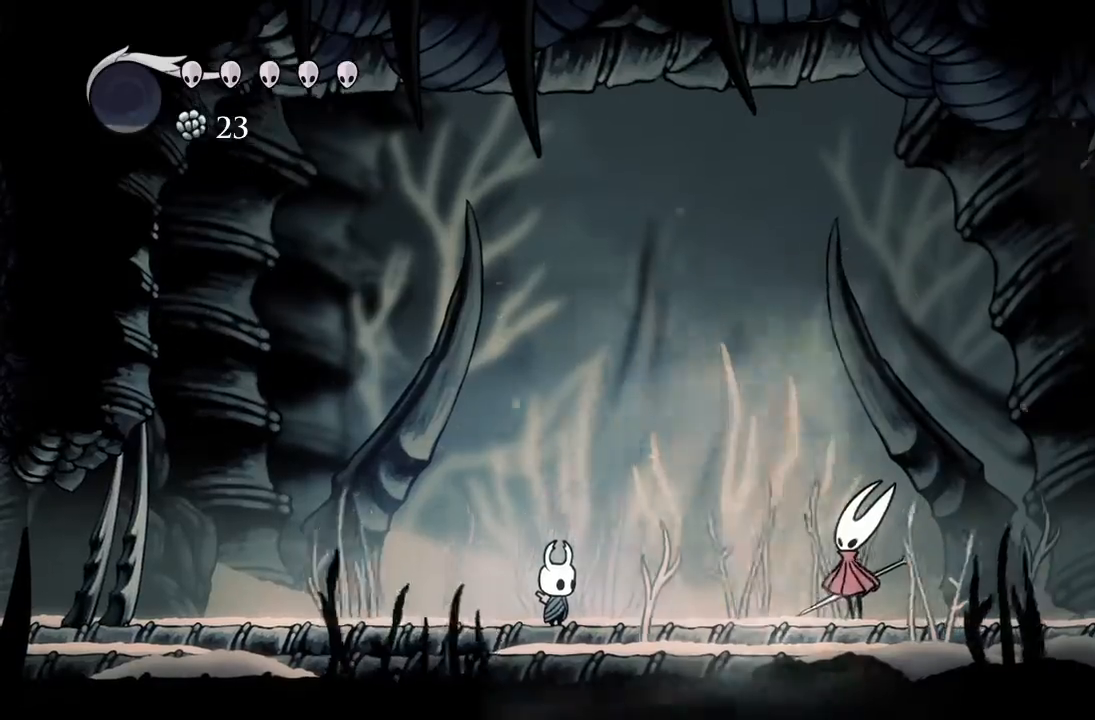
{"buttons": ["DPAD_RIGHT"], "left_stick": "center", "events": [[117, "A", "up"], [167, "A", "down"], [167, "X", "down"], [250, "X", "up"], [283, "A", "up"], [350, "A", "down"], [433, "A", "up"], [450, "DPAD_RIGHT", "down"]]}
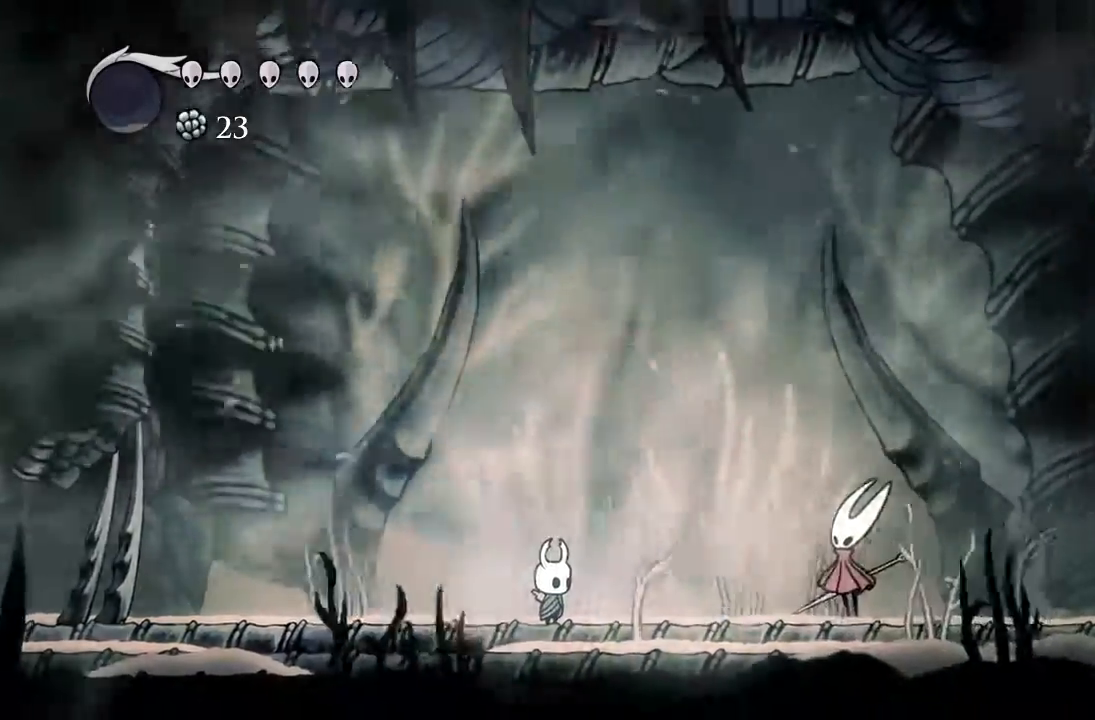
{"buttons": [], "left_stick": "center", "events": [[233, "DPAD_RIGHT", "up"]]}
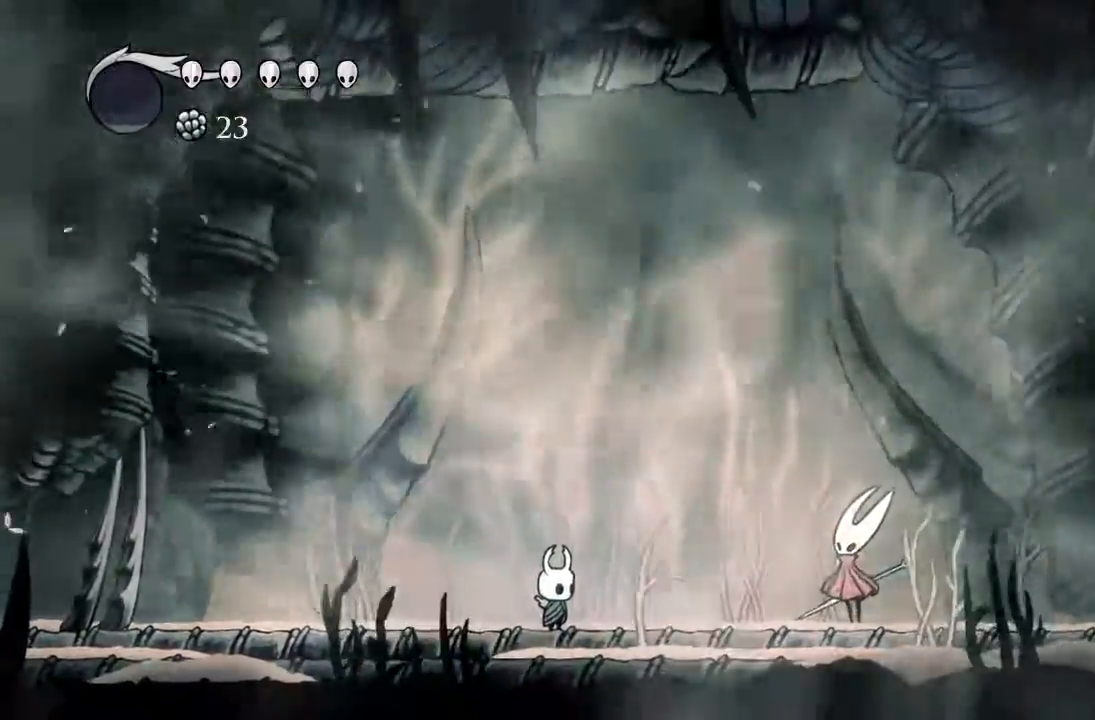
{"buttons": ["DPAD_RIGHT"], "left_stick": "center", "events": [[450, "DPAD_RIGHT", "down"]]}
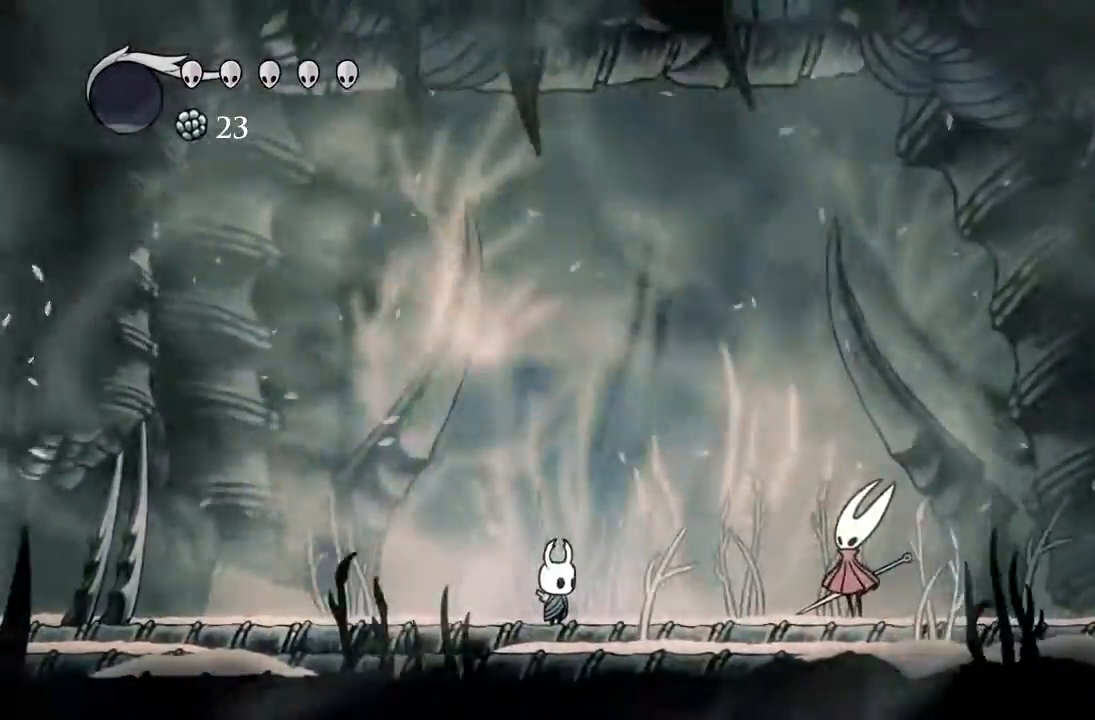
{"buttons": ["A", "DPAD_RIGHT"], "left_stick": "center", "events": [[117, "A", "down"], [233, "X", "down"], [250, "A", "up"], [300, "X", "up"], [317, "A", "down"], [383, "A", "up"], [383, "X", "down"], [467, "A", "down"], [467, "X", "up"]]}
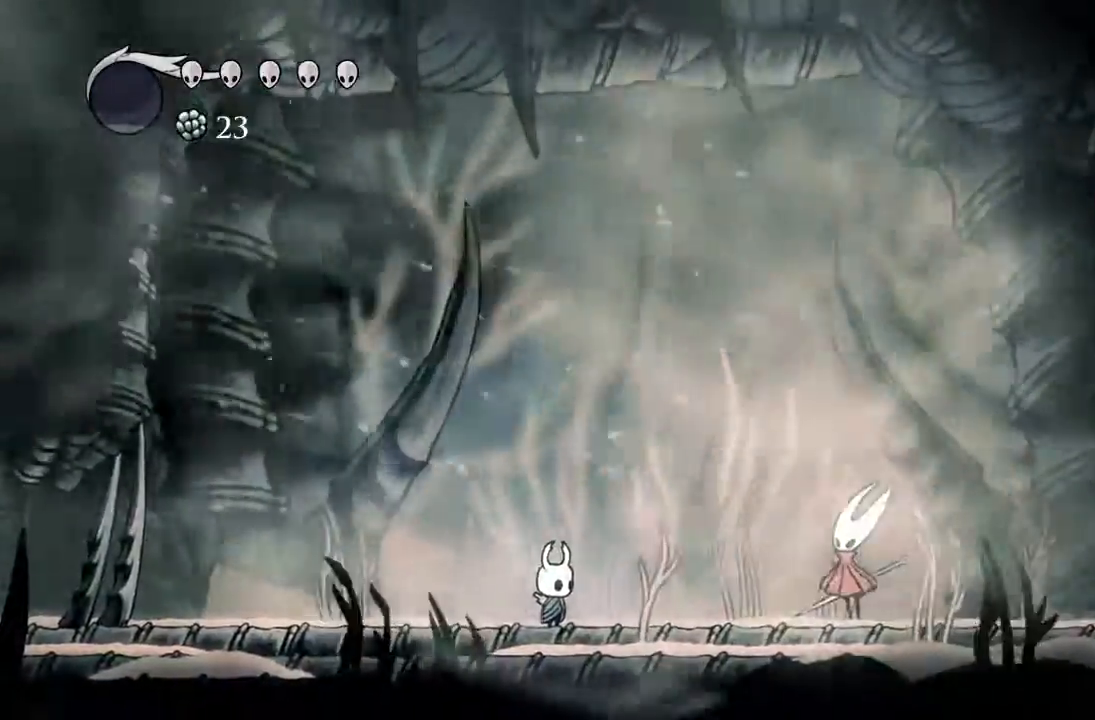
{"buttons": ["A", "DPAD_RIGHT"], "left_stick": "center", "events": [[33, "A", "up"], [67, "X", "down"], [100, "A", "down"], [100, "X", "up"], [250, "X", "down"], [283, "X", "up"], [383, "X", "down"], [467, "X", "up"]]}
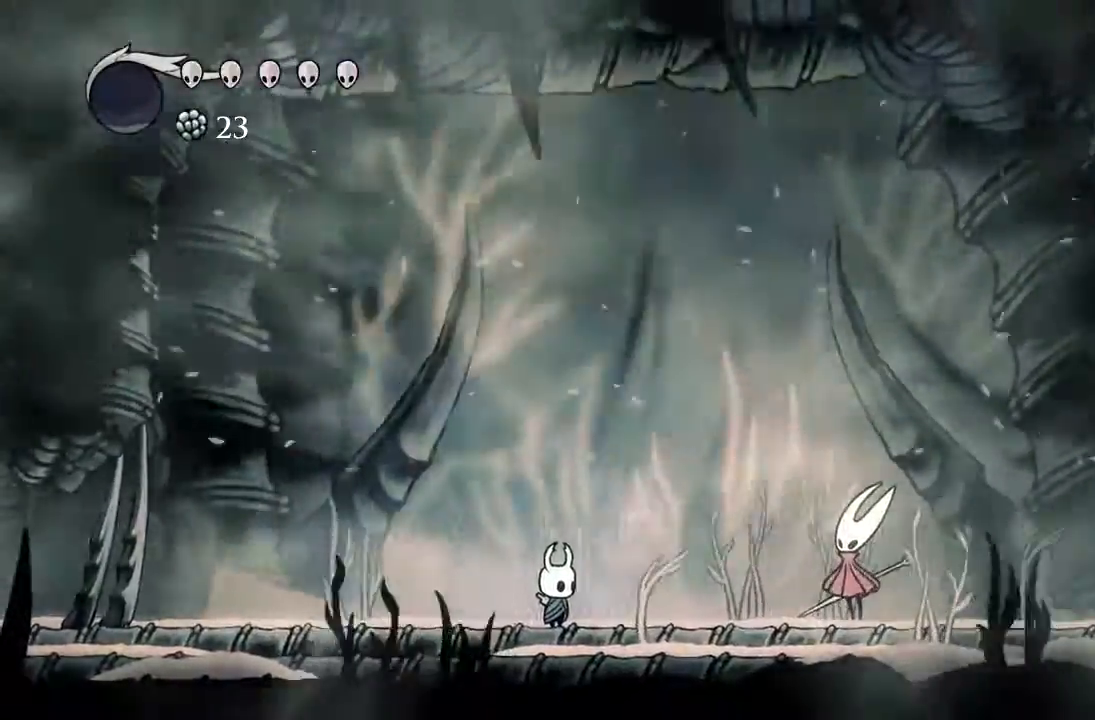
{"buttons": ["A", "X", "DPAD_RIGHT"], "left_stick": "center", "events": [[33, "A", "up"], [67, "X", "down"], [167, "X", "up"], [183, "A", "down"], [233, "A", "up"], [250, "X", "down"], [333, "A", "down"], [333, "X", "up"], [417, "A", "up"], [433, "X", "down"], [500, "A", "down"]]}
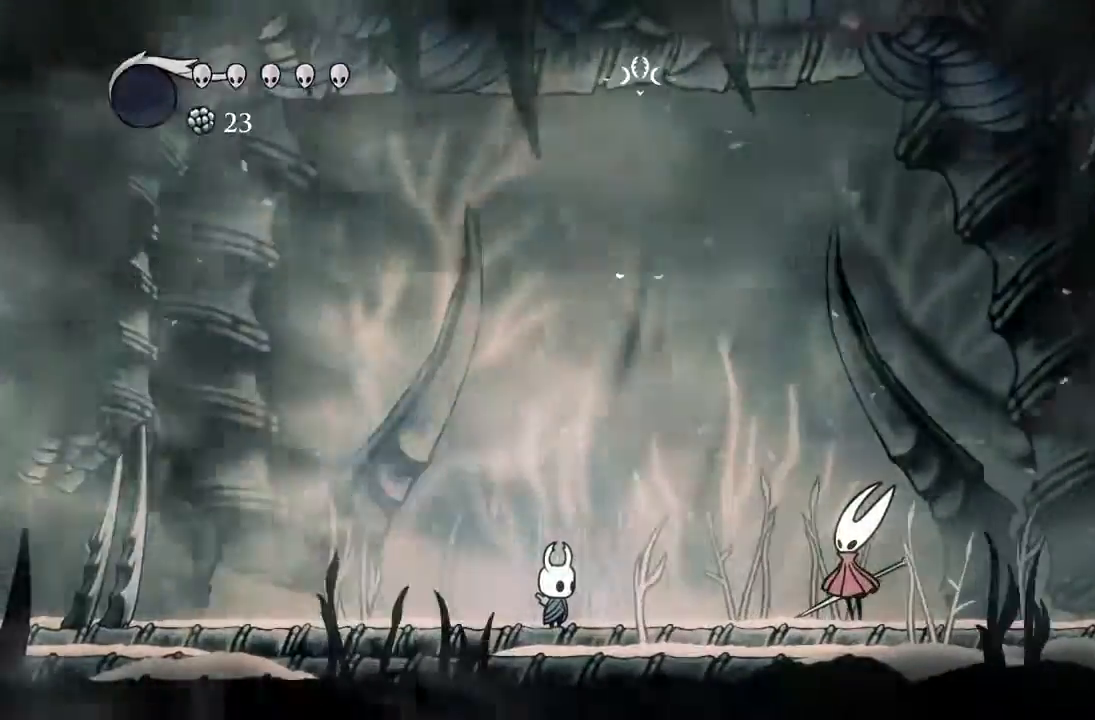
{"buttons": ["X", "DPAD_RIGHT"], "left_stick": "center", "events": [[33, "X", "up"], [100, "A", "up"], [117, "X", "down"], [217, "A", "down"], [217, "X", "up"], [317, "A", "up"], [317, "X", "down"], [367, "A", "down"], [367, "X", "up"], [483, "A", "up"], [483, "X", "down"]]}
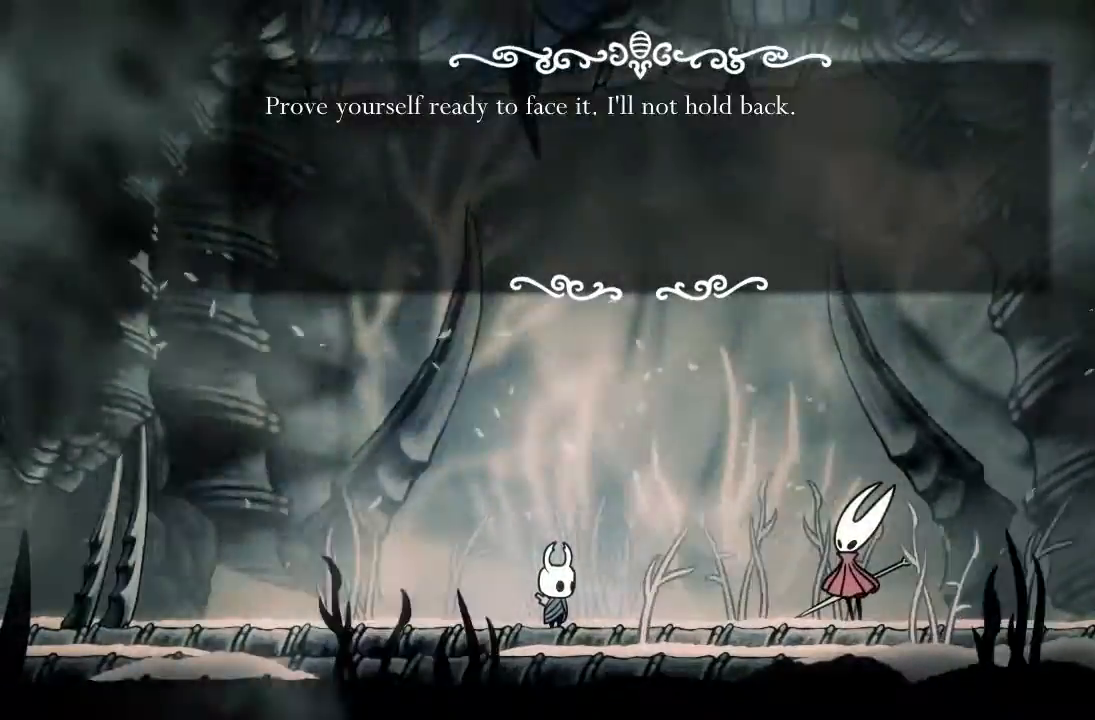
{"buttons": ["A", "DPAD_RIGHT"], "left_stick": "center", "events": [[50, "A", "down"], [50, "X", "up"], [150, "A", "up"], [183, "X", "down"], [250, "X", "up"], [267, "A", "down"], [350, "A", "up"], [350, "X", "down"], [450, "X", "up"], [483, "A", "down"]]}
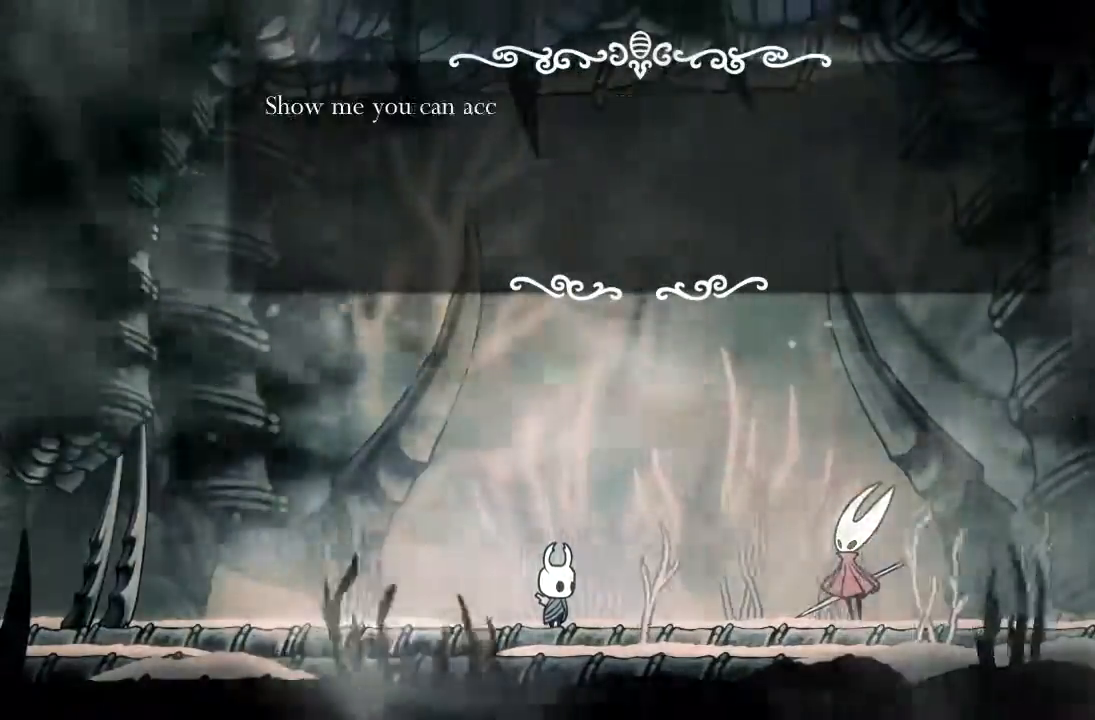
{"buttons": ["X", "DPAD_RIGHT"], "left_stick": "center", "events": [[33, "A", "up"], [33, "X", "down"], [117, "A", "down"], [117, "X", "up"], [217, "A", "up"], [267, "X", "down"], [333, "A", "down"], [333, "X", "up"], [433, "A", "up"], [467, "X", "down"]]}
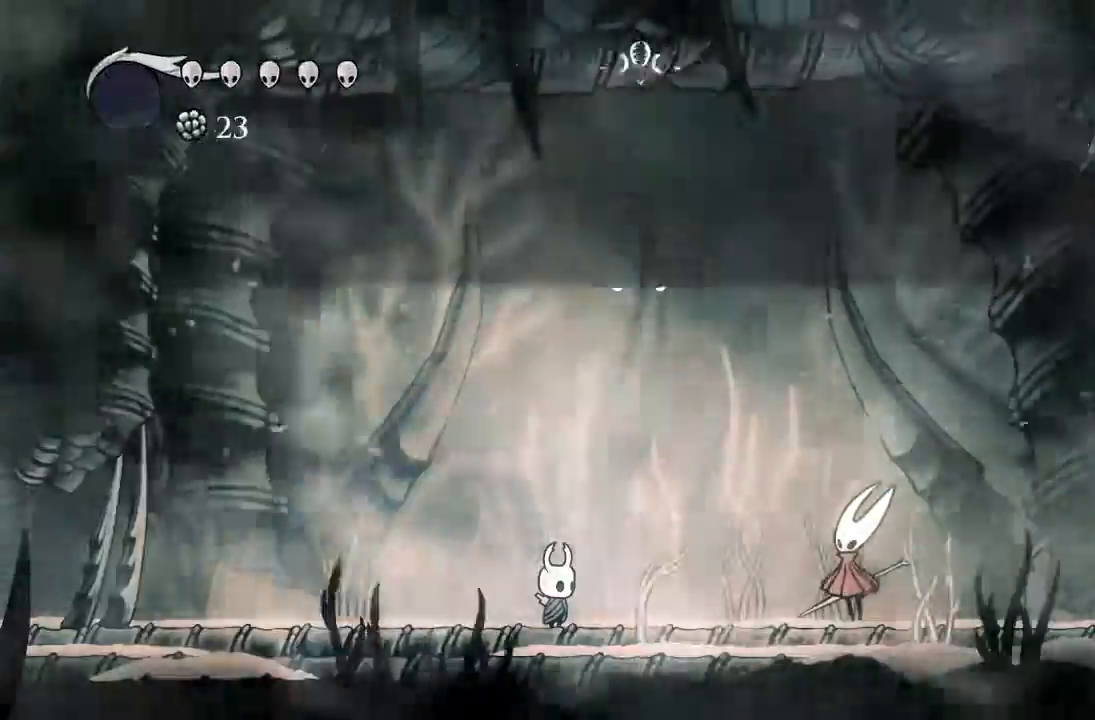
{"buttons": ["DPAD_RIGHT"], "left_stick": "center", "events": [[17, "A", "down"], [17, "X", "up"], [100, "A", "up"], [100, "X", "down"], [233, "X", "up"]]}
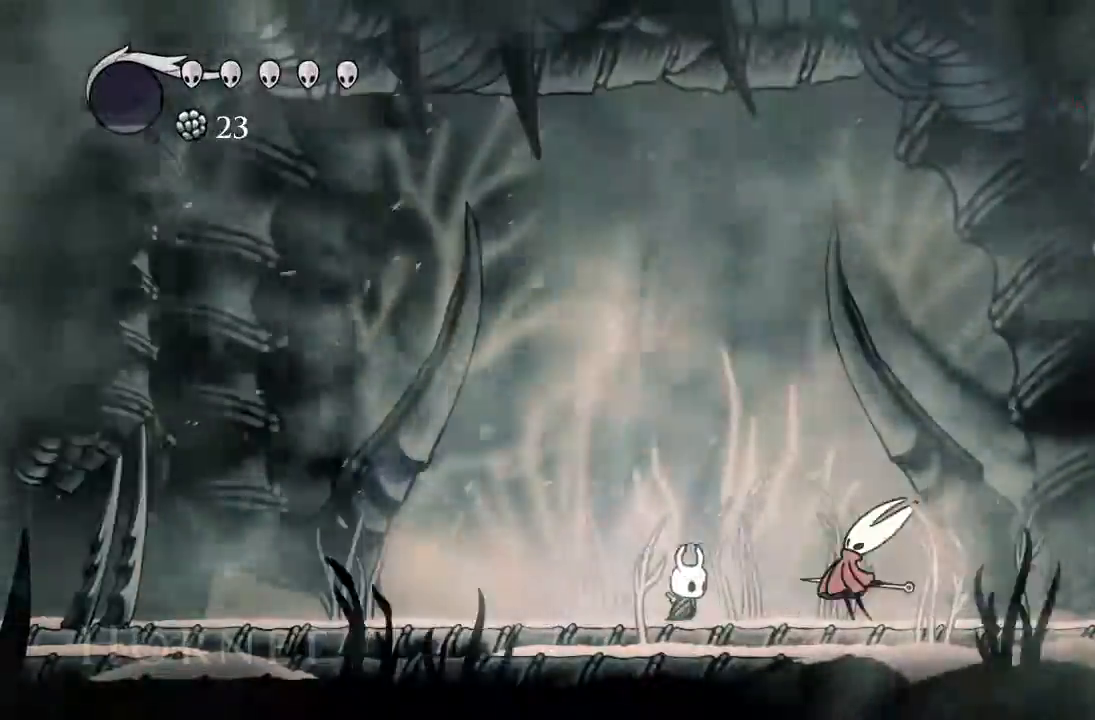
{"buttons": [], "left_stick": "center", "events": [[33, "DPAD_RIGHT", "up"]]}
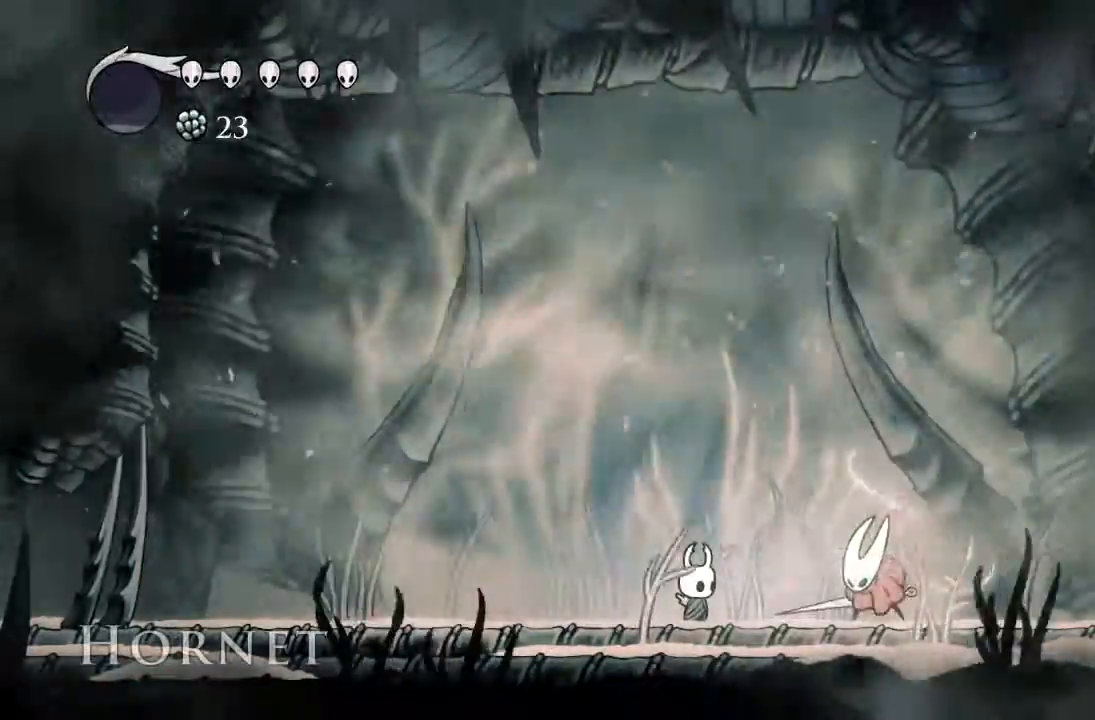
{"buttons": ["DPAD_RIGHT"], "left_stick": "center", "events": [[500, "DPAD_RIGHT", "down"]]}
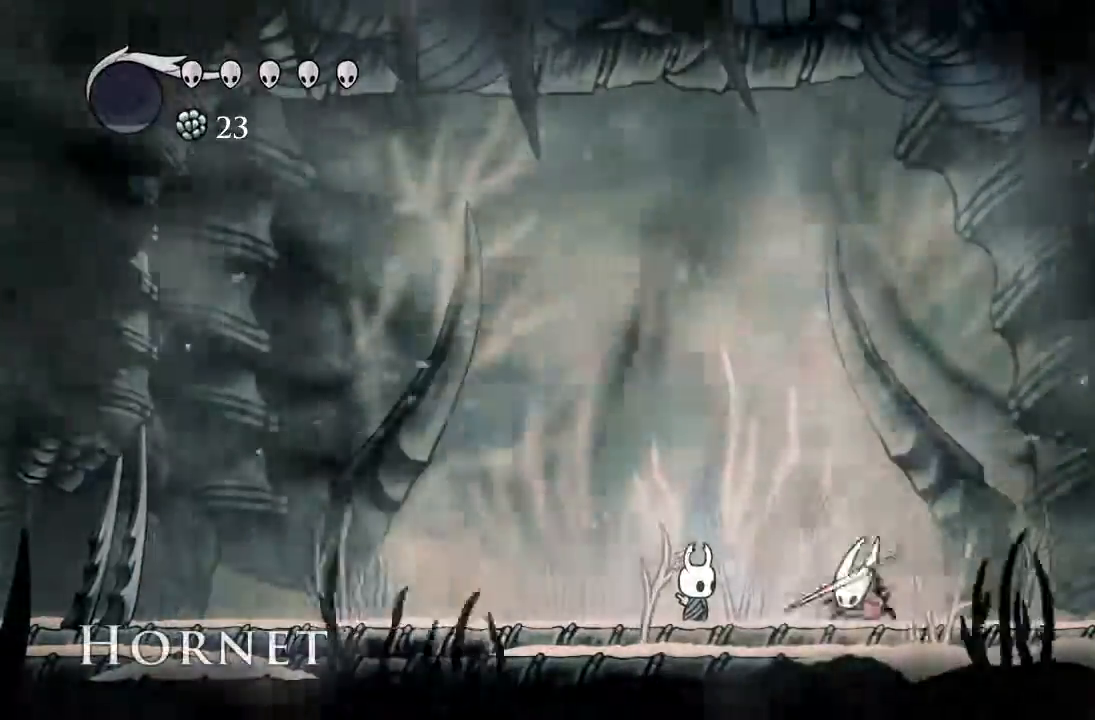
{"buttons": [], "left_stick": "center", "events": [[83, "X", "down"], [283, "X", "up"], [500, "DPAD_RIGHT", "up"]]}
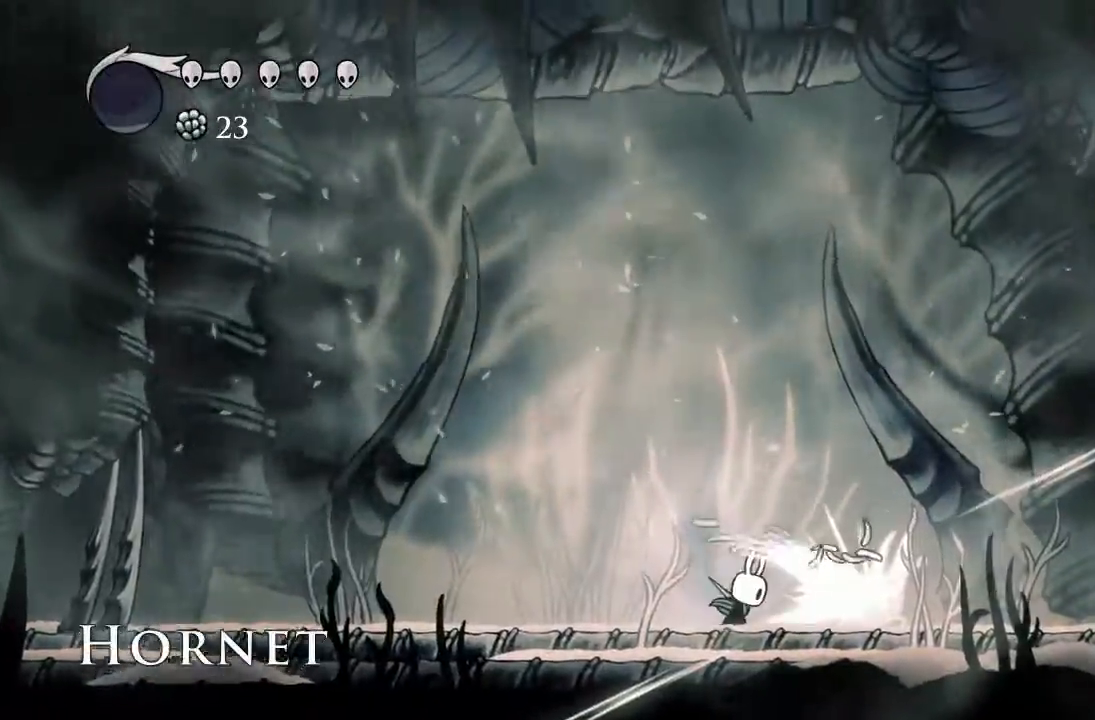
{"buttons": ["DPAD_RIGHT"], "left_stick": "center", "events": [[33, "DPAD_LEFT", "down"], [433, "DPAD_LEFT", "up"], [500, "DPAD_RIGHT", "down"]]}
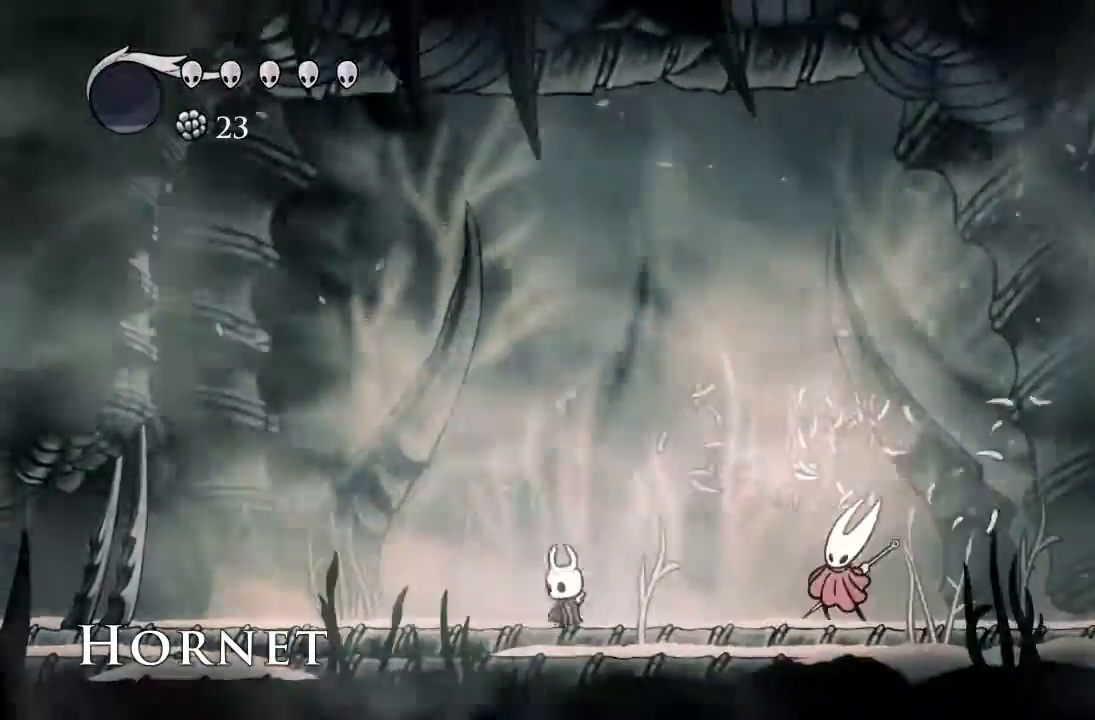
{"buttons": ["X", "DPAD_RIGHT"], "left_stick": "center", "events": [[300, "X", "down"]]}
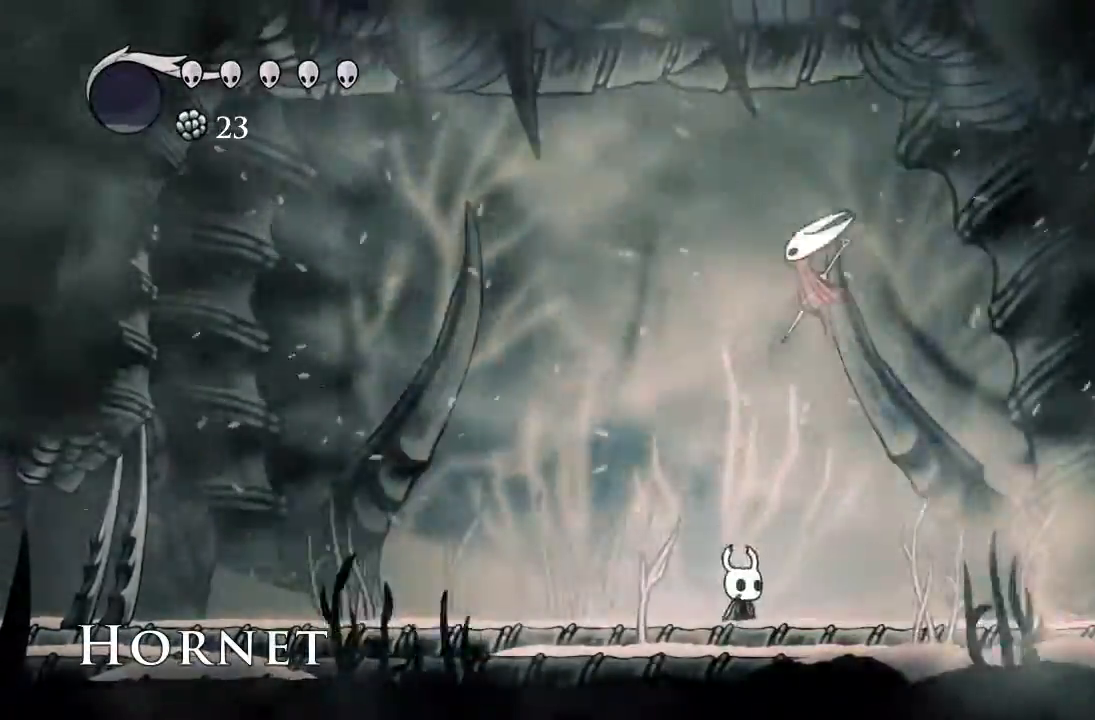
{"buttons": ["DPAD_LEFT"], "left_stick": "center", "events": [[17, "X", "up"], [450, "DPAD_LEFT", "down"], [450, "DPAD_RIGHT", "up"]]}
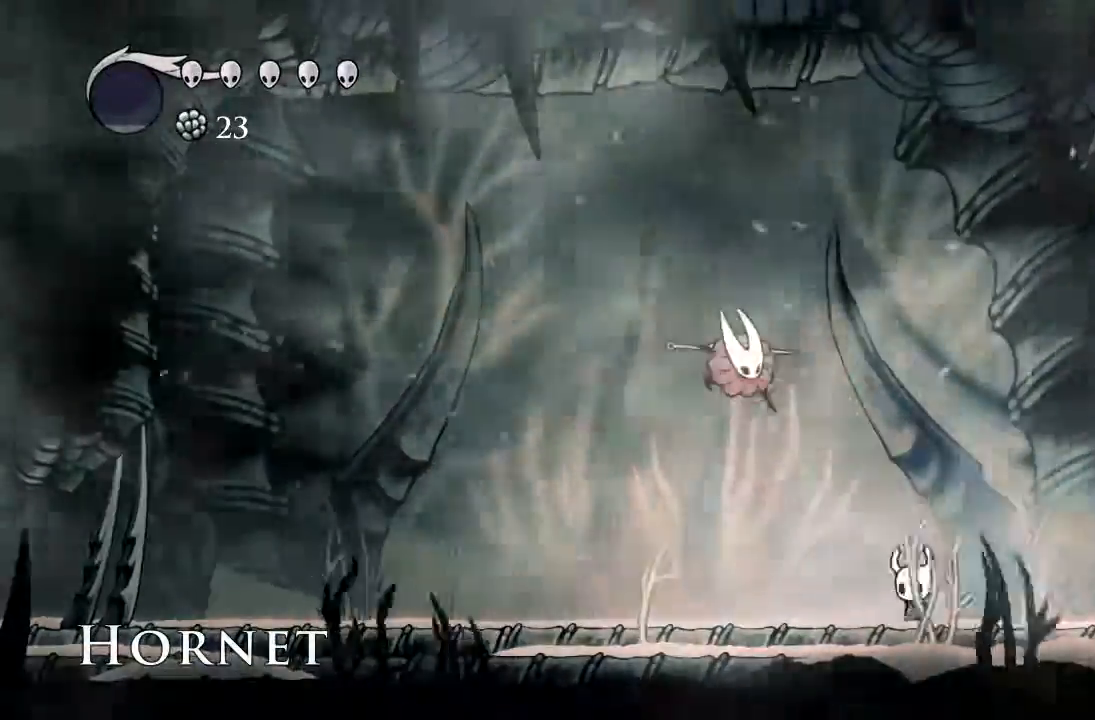
{"buttons": ["DPAD_RIGHT"], "left_stick": "center", "events": [[67, "X", "down"], [117, "DPAD_LEFT", "up"], [150, "DPAD_RIGHT", "down"], [233, "X", "up"]]}
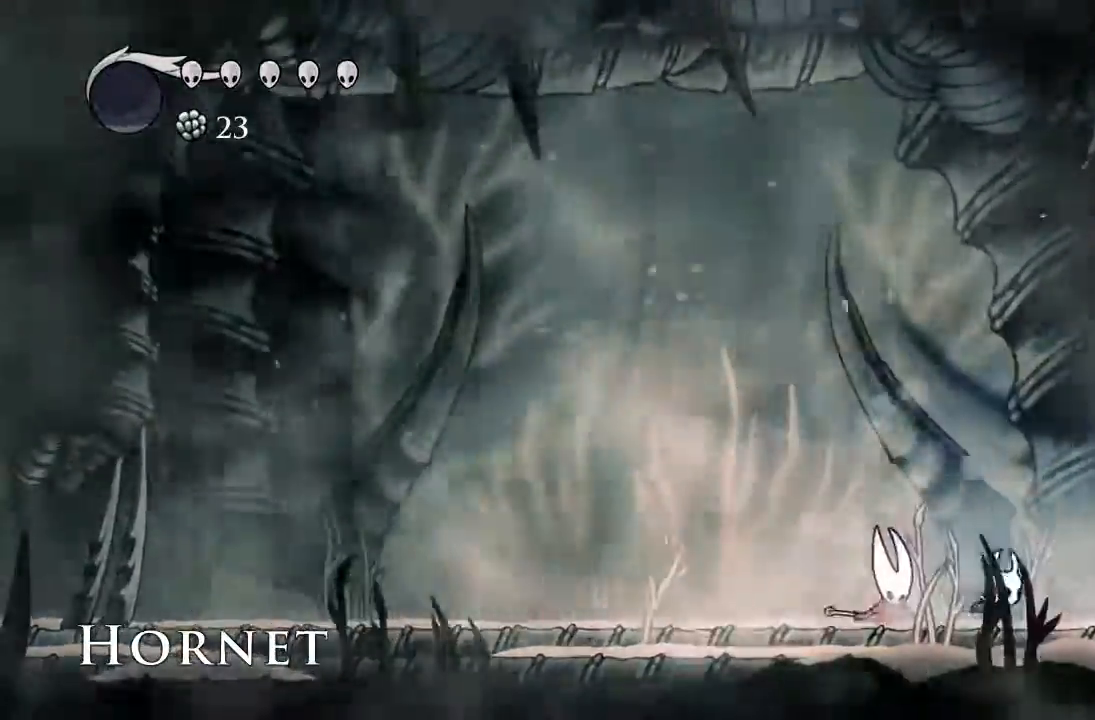
{"buttons": ["DPAD_LEFT"], "left_stick": "center", "events": [[100, "DPAD_RIGHT", "up"], [133, "DPAD_LEFT", "down"], [200, "X", "down"], [417, "X", "up"]]}
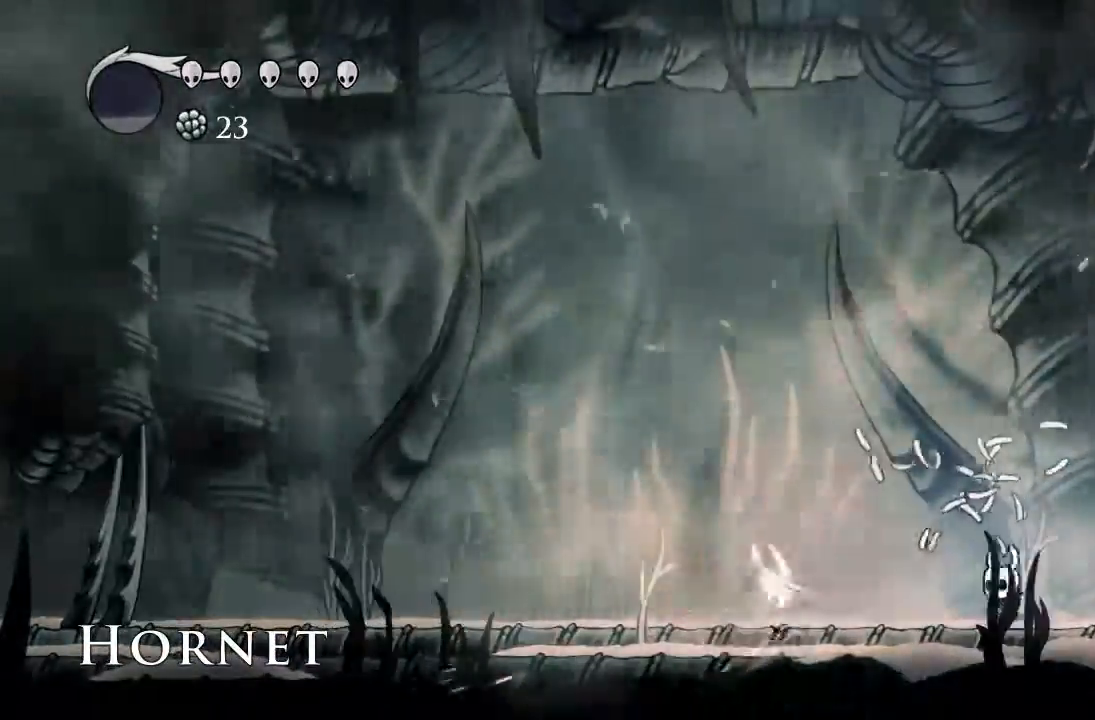
{"buttons": [], "left_stick": "center", "events": [[183, "X", "down"], [267, "DPAD_LEFT", "up"], [383, "X", "up"]]}
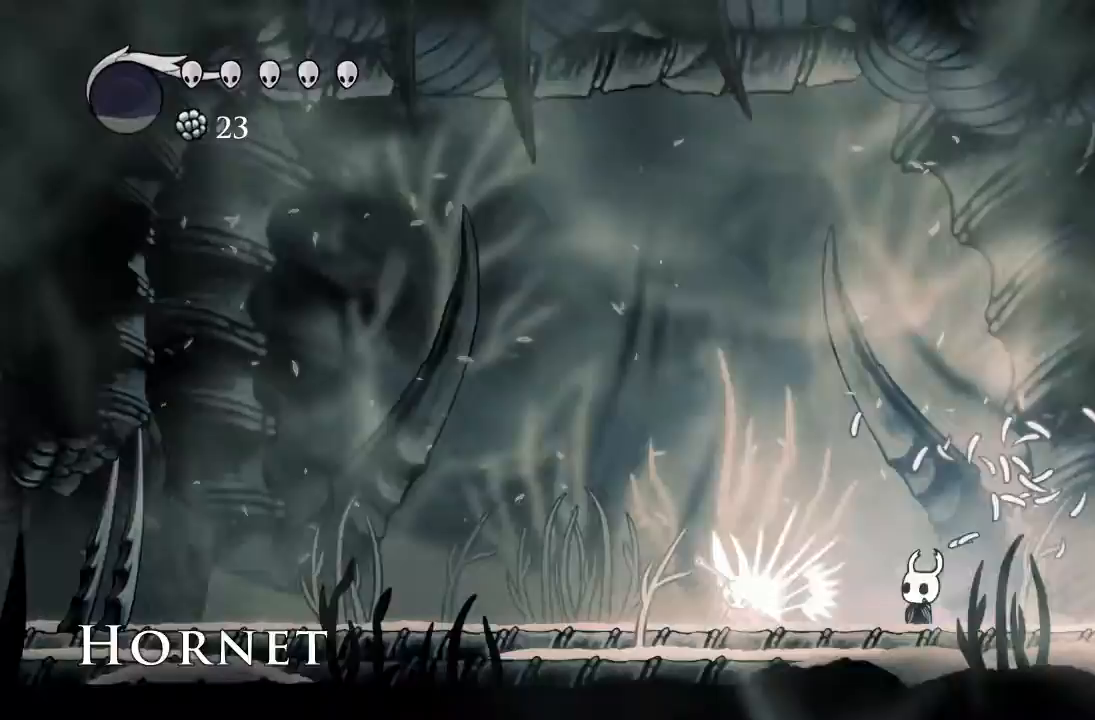
{"buttons": ["DPAD_RIGHT"], "left_stick": "center", "events": [[17, "DPAD_RIGHT", "down"]]}
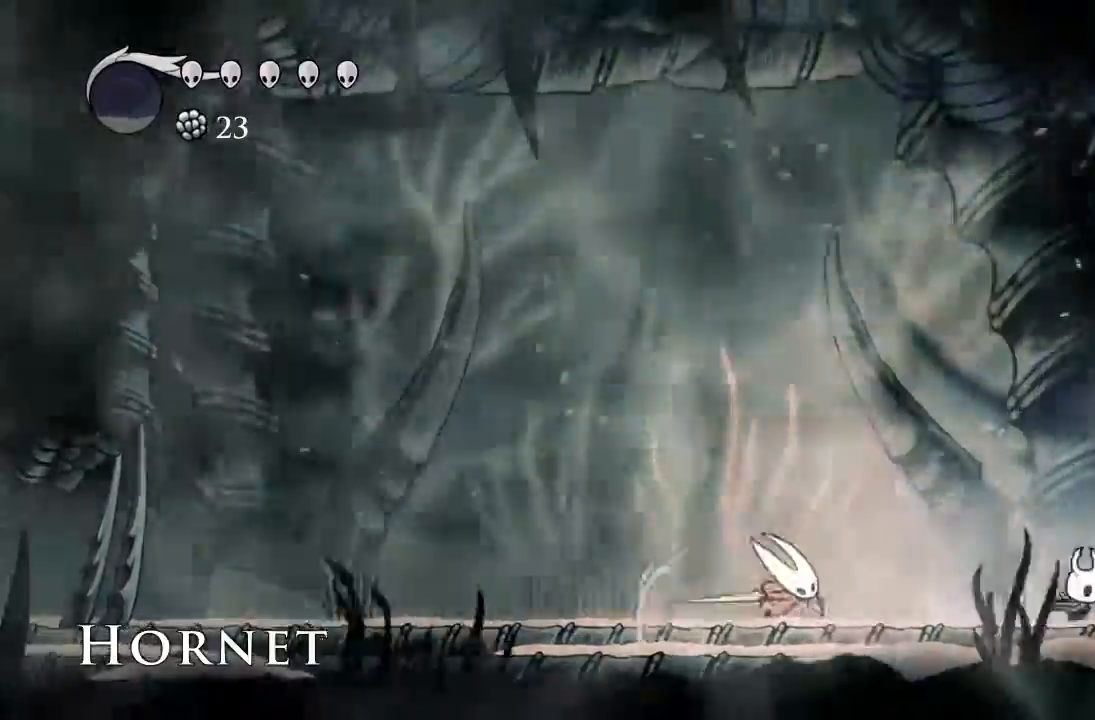
{"buttons": ["X", "DPAD_LEFT"], "left_stick": "center", "events": [[17, "DPAD_RIGHT", "up"], [50, "DPAD_LEFT", "down"], [383, "X", "down"]]}
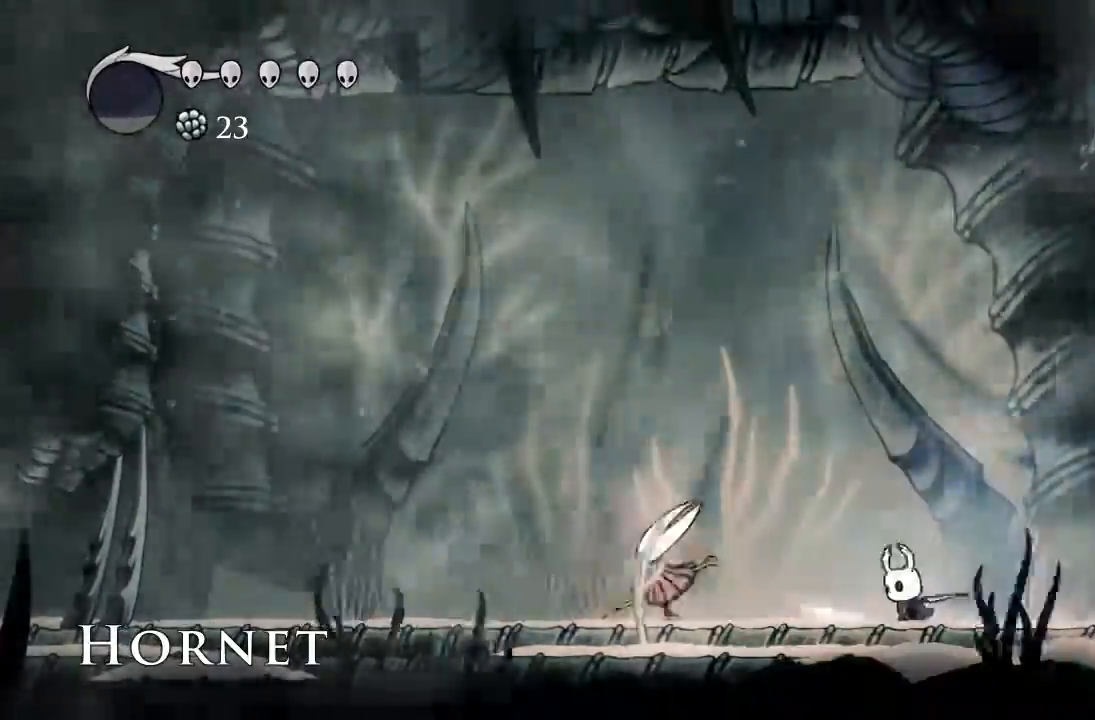
{"buttons": ["X"], "left_stick": "center", "events": [[67, "X", "up"], [417, "X", "down"], [500, "DPAD_LEFT", "up"]]}